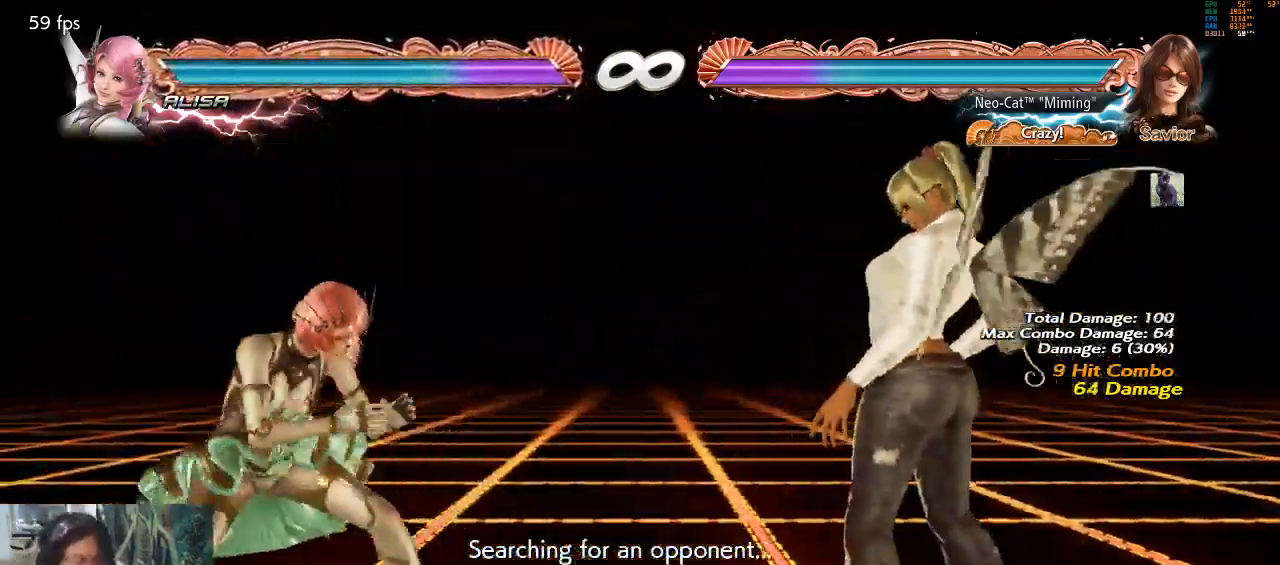
Gameplay with a controller (arcade stick); each line is a JSON object with the inputs held at the frame after it. "events" lists button and stick changes between this image and that frame as [ms after this image, input, new state], when the widget could be followed in between. Not read: L3 R3.
{"buttons": [], "left_stick": "center", "events": [[67, "left_stick", "right"], [133, "left_stick", "center"], [200, "left_stick", "right"], [333, "left_stick", "down"], [433, "left_stick", "right"], [500, "left_stick", "center"]]}
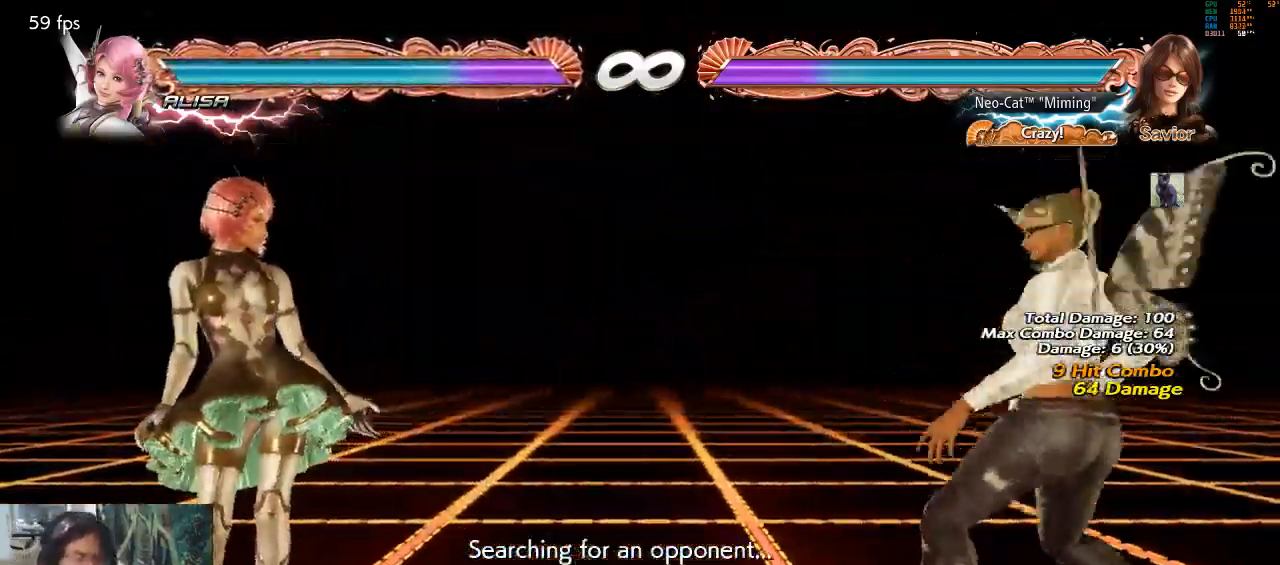
{"buttons": [], "left_stick": "left", "events": [[33, "left_stick", "right"], [133, "left_stick", "center"], [200, "left_stick", "left"], [300, "left_stick", "center"], [367, "left_stick", "left"]]}
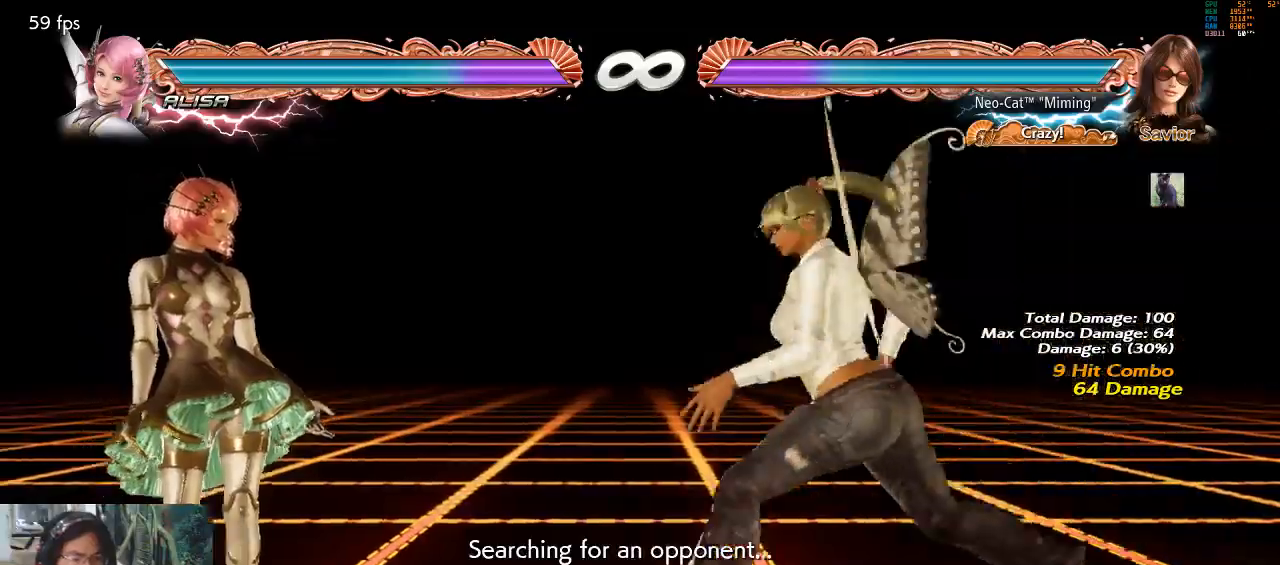
{"buttons": [], "left_stick": "center", "events": [[67, "SQUARE", "down"], [67, "left_stick", "down-left"], [167, "SQUARE", "up"], [200, "left_stick", "center"]]}
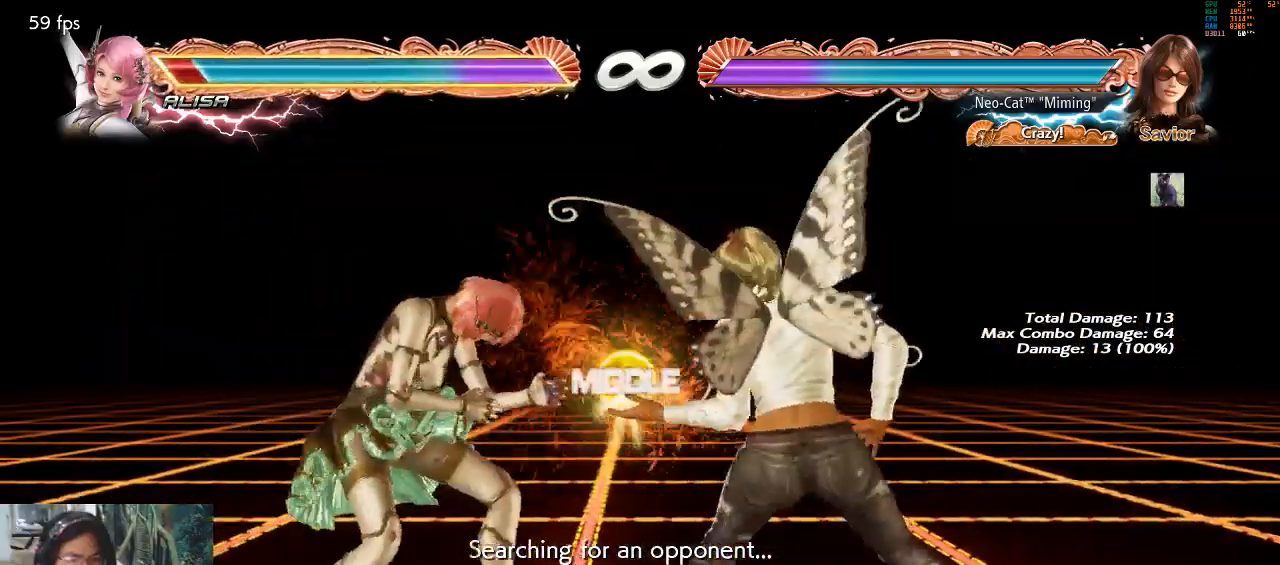
{"buttons": [], "left_stick": "center", "events": [[67, "left_stick", "down-left"], [100, "SQUARE", "down"], [200, "SQUARE", "up"], [233, "left_stick", "center"], [333, "SQUARE", "down"], [367, "SQUARE", "up"]]}
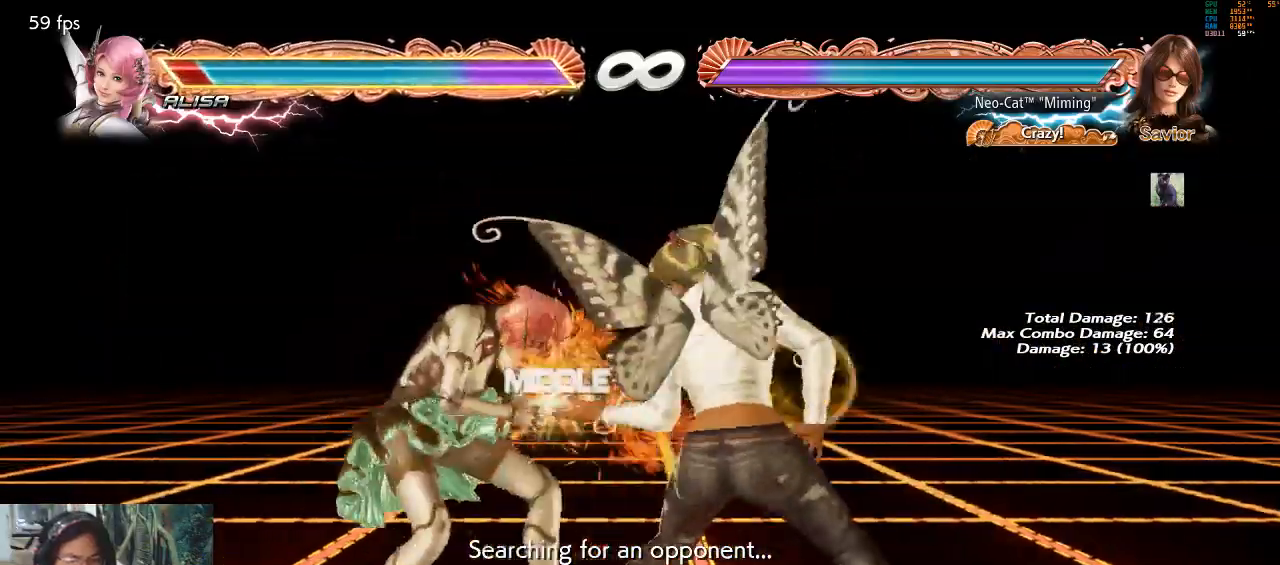
{"buttons": [], "left_stick": "center", "events": [[133, "left_stick", "down"], [200, "left_stick", "center"], [333, "left_stick", "down"], [367, "CROSS", "down"], [400, "CROSS", "up"], [400, "left_stick", "center"]]}
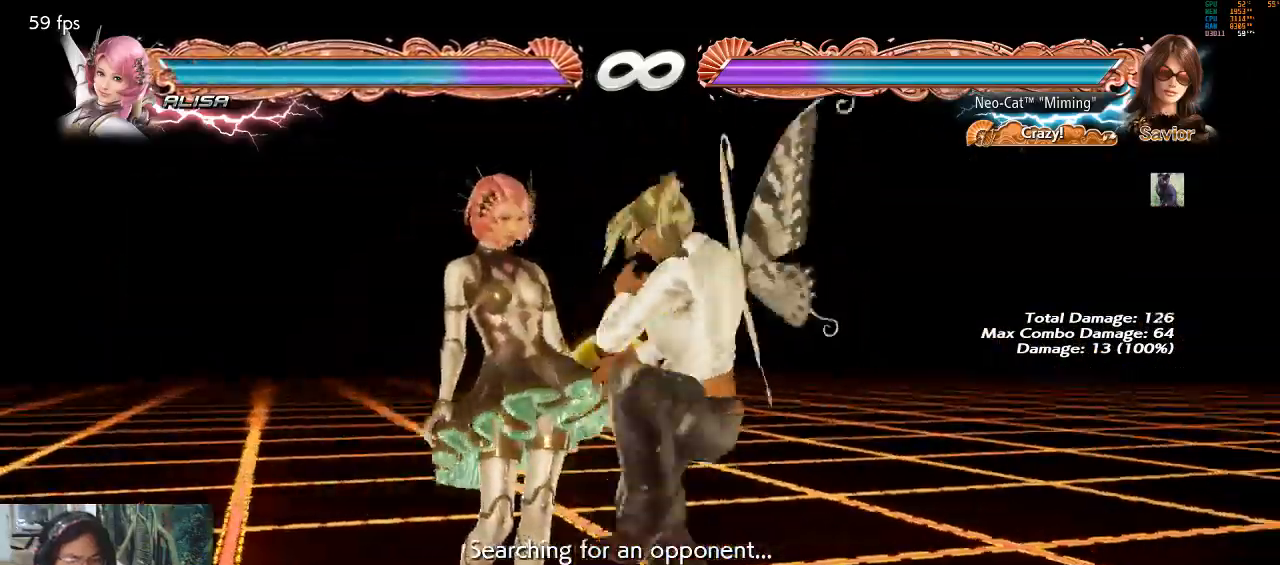
{"buttons": [], "left_stick": "center", "events": []}
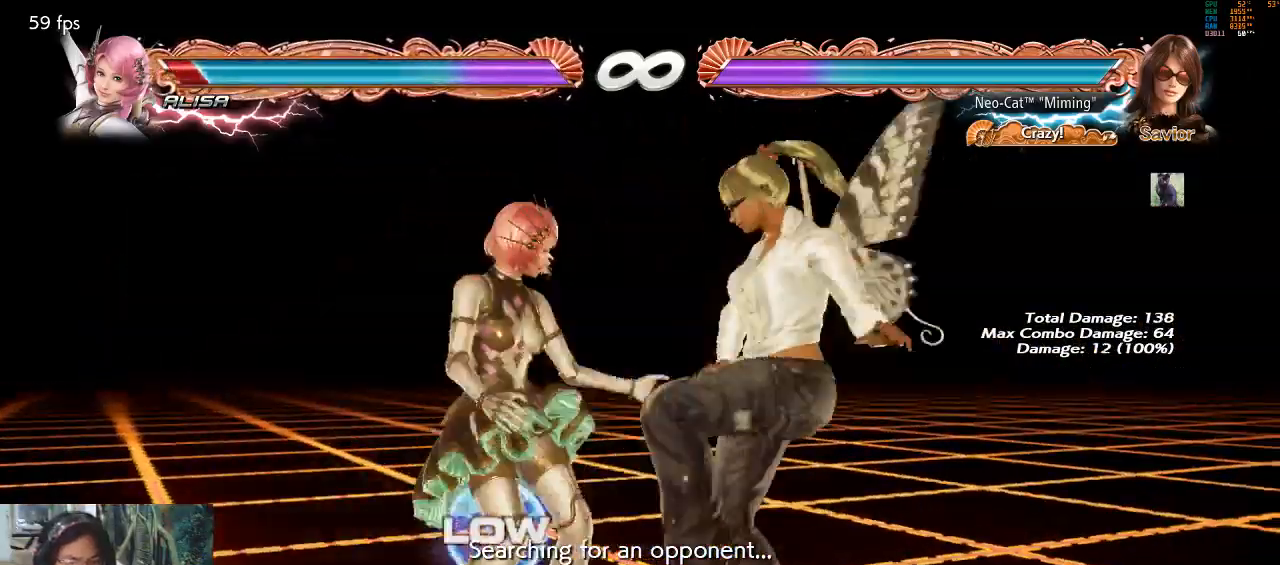
{"buttons": [], "left_stick": "center", "events": [[33, "left_stick", "down-left"], [67, "SQUARE", "down"], [133, "SQUARE", "up"], [200, "left_stick", "center"]]}
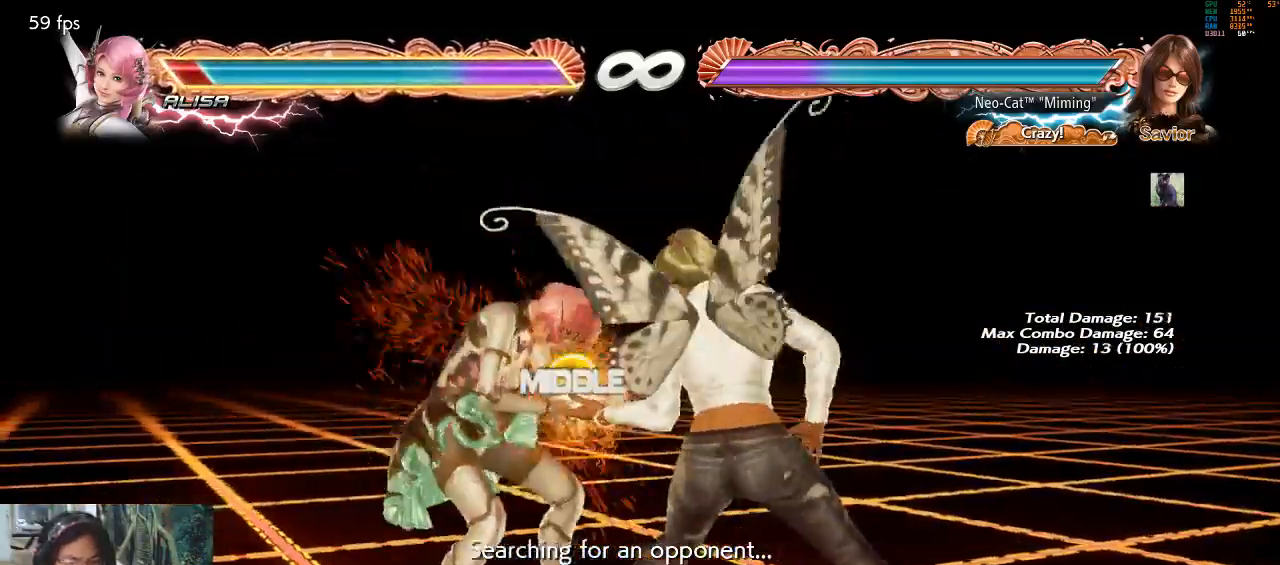
{"buttons": [], "left_stick": "center", "events": [[67, "left_stick", "down-left"], [100, "CIRCLE", "down"], [167, "CIRCLE", "up"], [233, "CIRCLE", "down"], [267, "CIRCLE", "up"], [267, "left_stick", "center"]]}
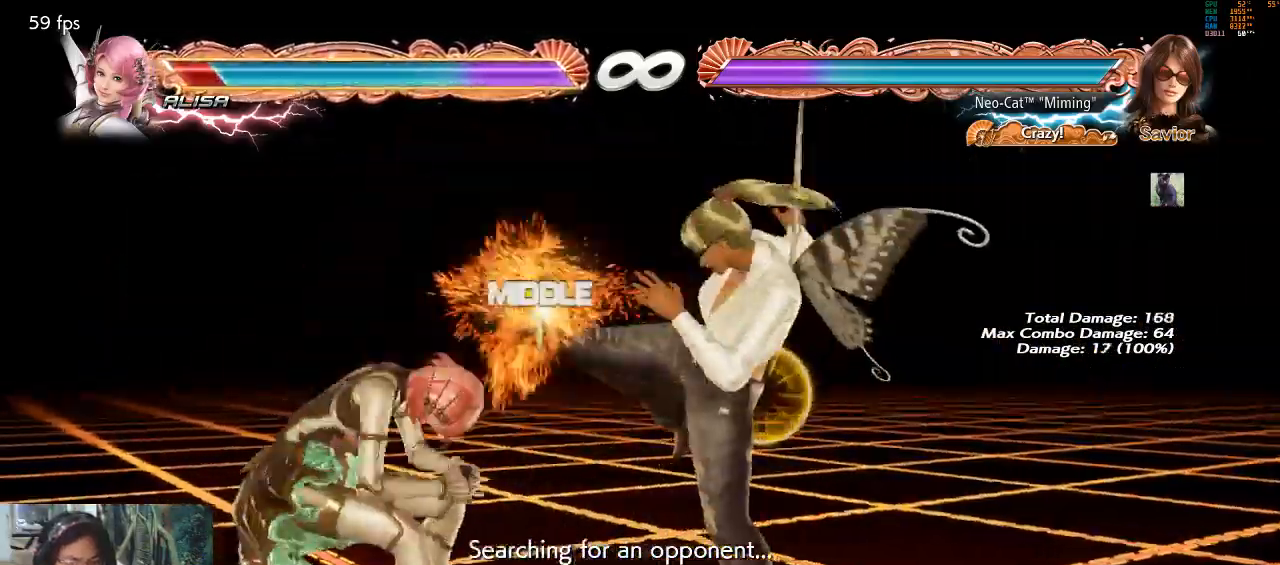
{"buttons": [], "left_stick": "center", "events": [[367, "left_stick", "down-left"], [433, "CIRCLE", "down"], [500, "CIRCLE", "up"], [500, "left_stick", "center"]]}
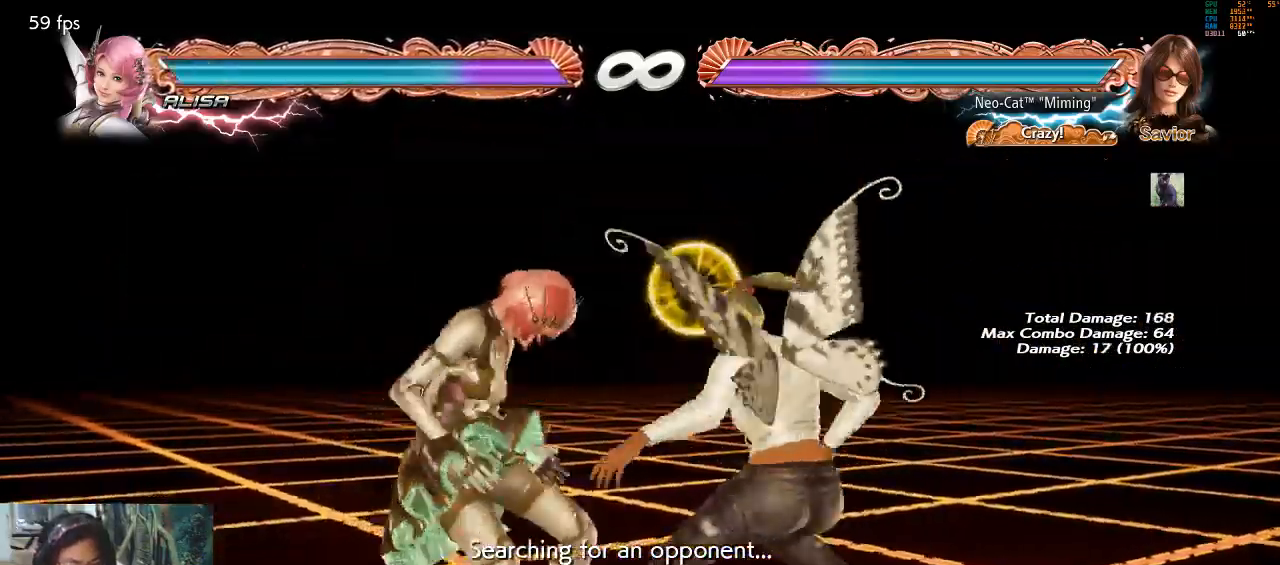
{"buttons": [], "left_stick": "down-left", "events": [[500, "left_stick", "down-left"]]}
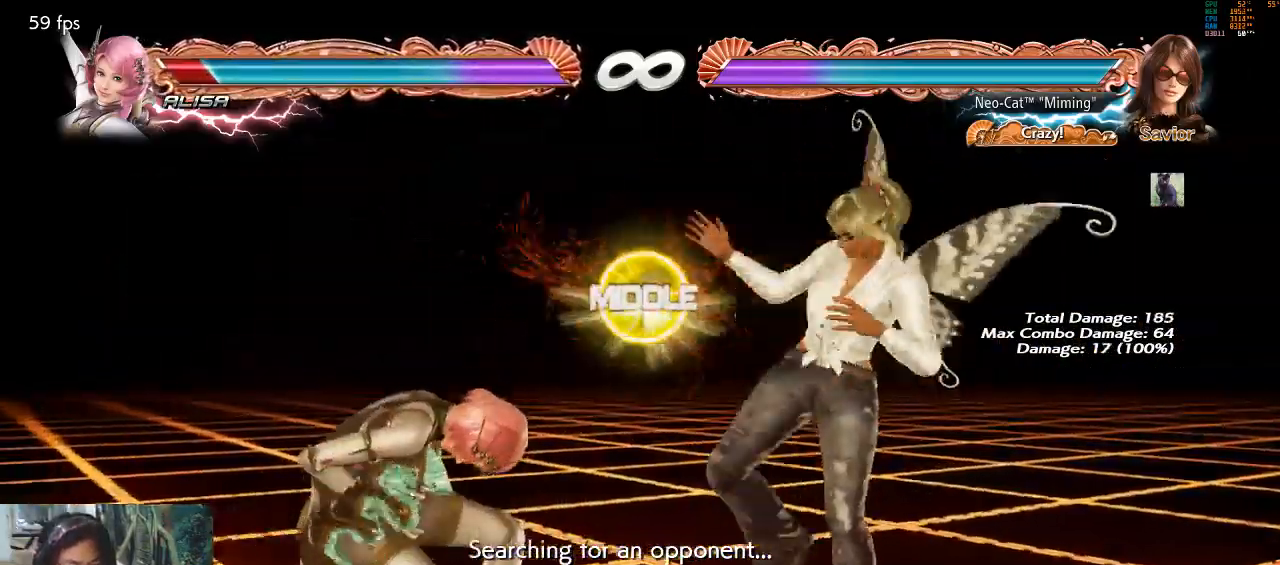
{"buttons": [], "left_stick": "center", "events": [[67, "SQUARE", "down"], [167, "SQUARE", "up"], [233, "left_stick", "center"]]}
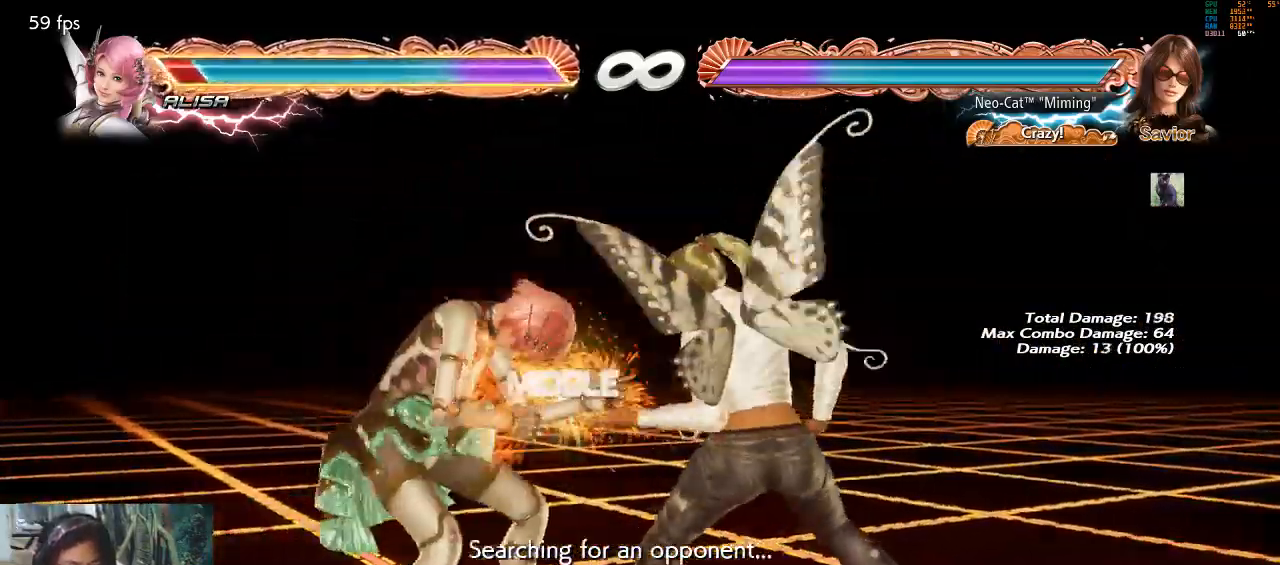
{"buttons": [], "left_stick": "center", "events": [[100, "left_stick", "down"], [167, "CIRCLE", "down"], [267, "CIRCLE", "up"], [300, "left_stick", "center"], [367, "CIRCLE", "down"], [400, "CIRCLE", "up"]]}
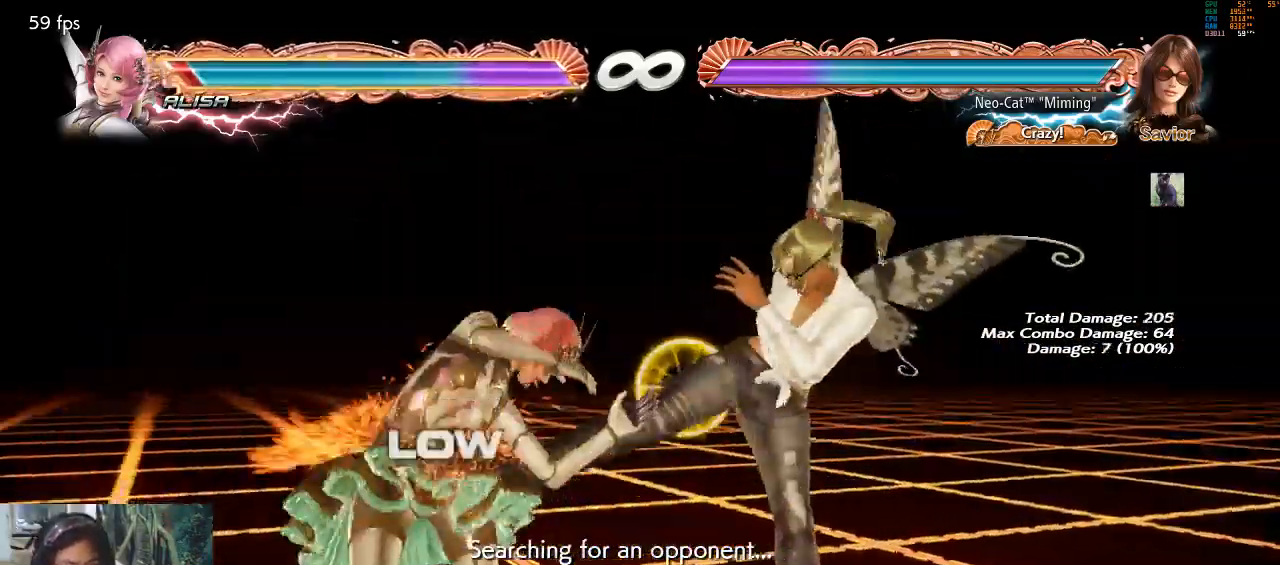
{"buttons": [], "left_stick": "center", "events": [[400, "left_stick", "left"], [500, "left_stick", "center"]]}
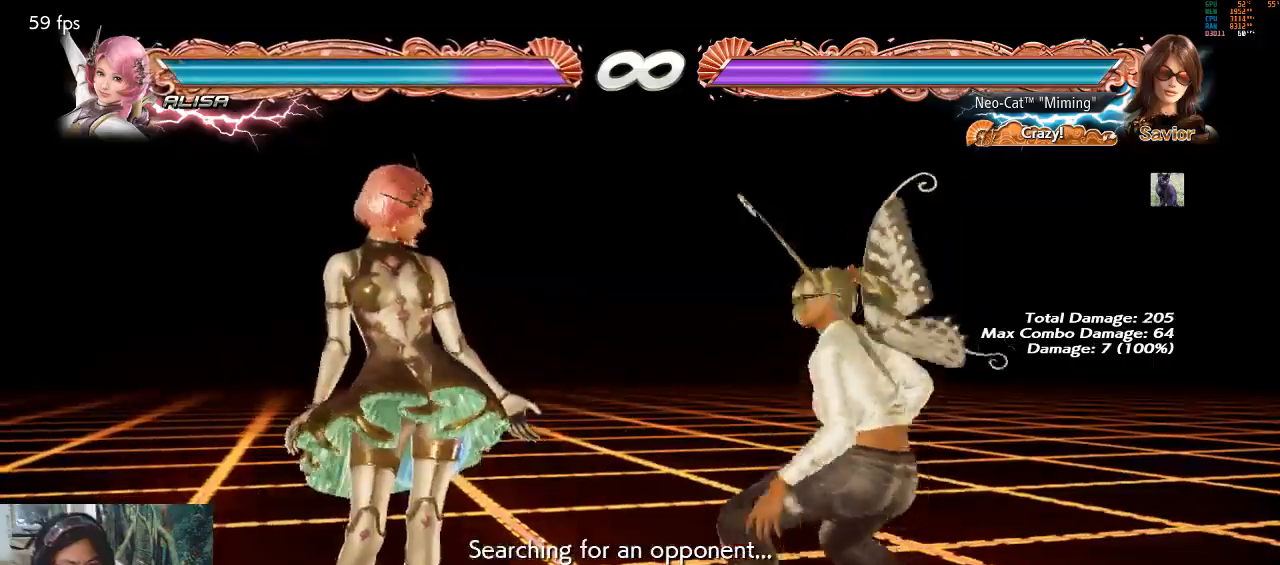
{"buttons": [], "left_stick": "center", "events": [[33, "left_stick", "left"], [167, "left_stick", "down"], [233, "CIRCLE", "down"], [267, "left_stick", "center"], [300, "CIRCLE", "up"]]}
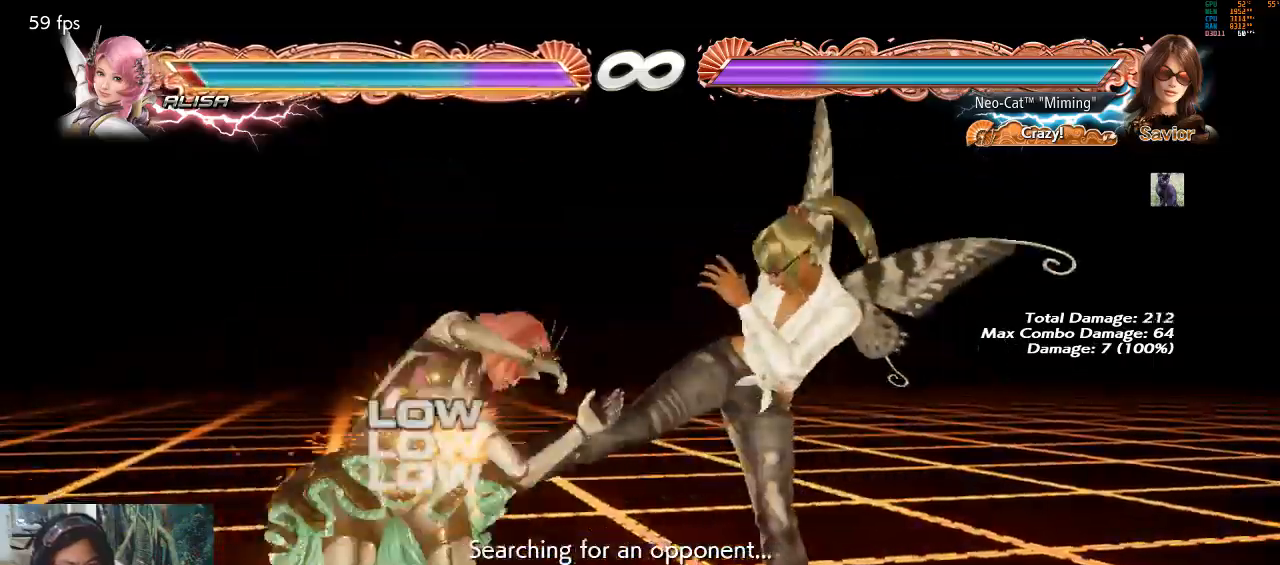
{"buttons": [], "left_stick": "center", "events": []}
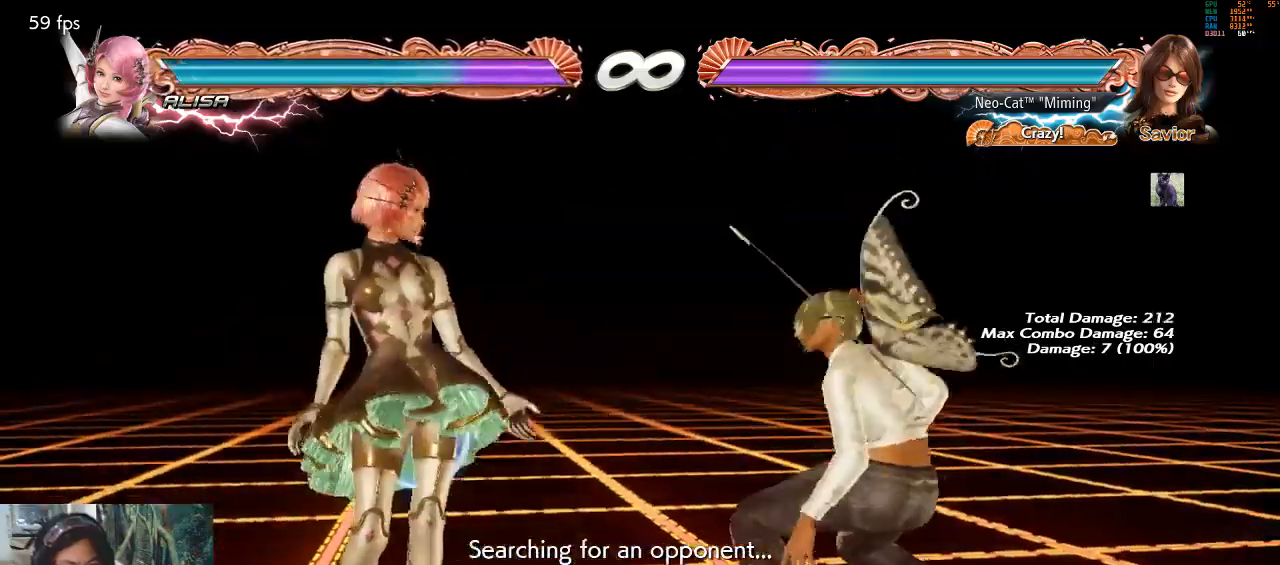
{"buttons": [], "left_stick": "center", "events": [[200, "left_stick", "right"], [233, "CIRCLE", "down"], [233, "CROSS", "down"], [267, "CIRCLE", "up"], [267, "CROSS", "up"], [300, "left_stick", "center"]]}
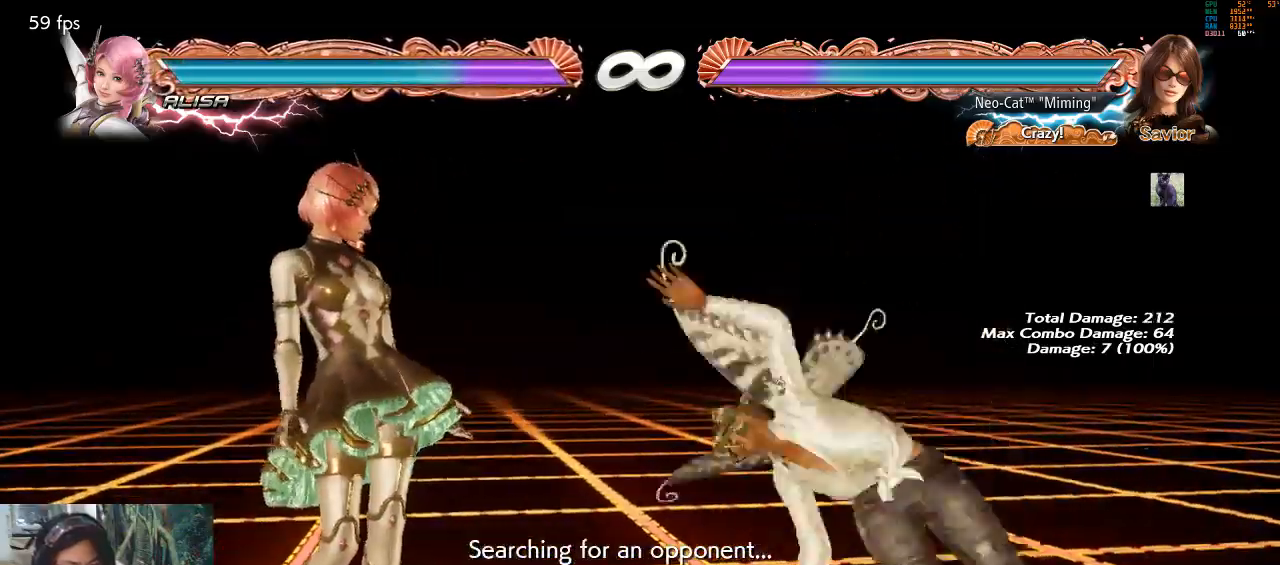
{"buttons": [], "left_stick": "center", "events": []}
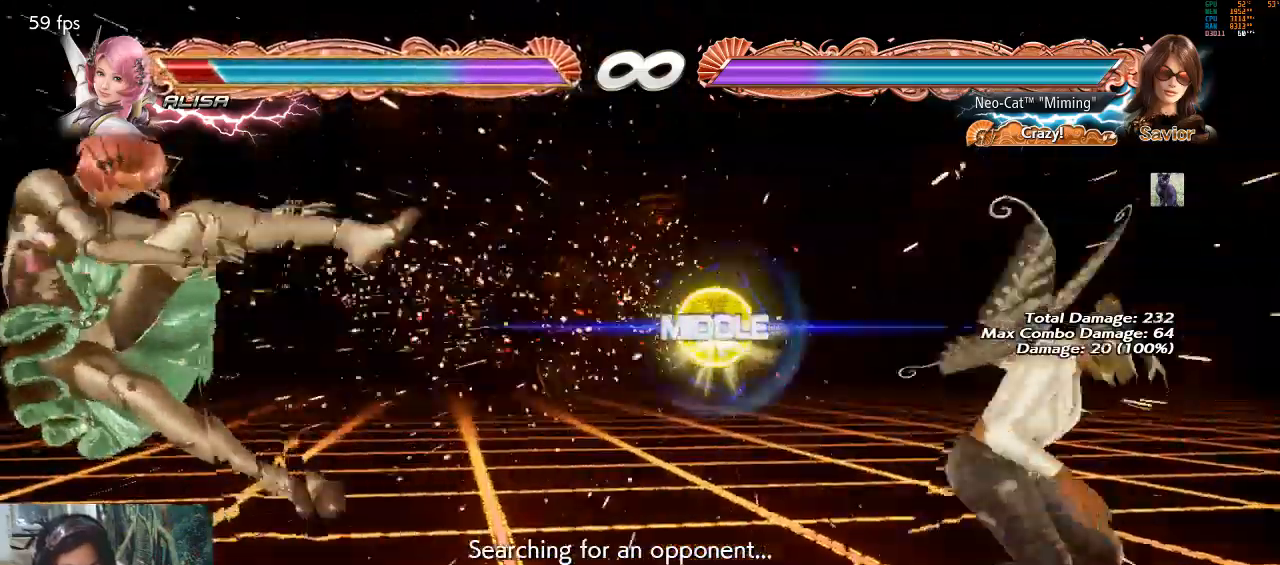
{"buttons": [], "left_stick": "left", "events": [[200, "left_stick", "left"], [300, "left_stick", "center"], [367, "left_stick", "left"]]}
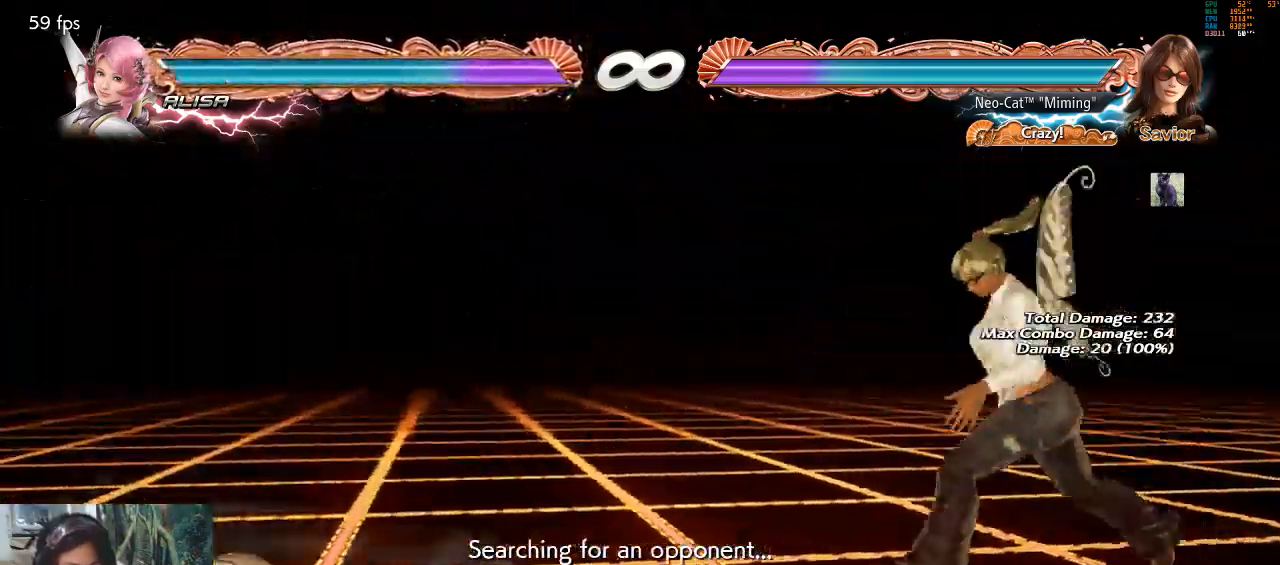
{"buttons": [], "left_stick": "center", "events": [[333, "left_stick", "down-left"], [367, "SQUARE", "down"], [433, "SQUARE", "up"], [467, "left_stick", "center"]]}
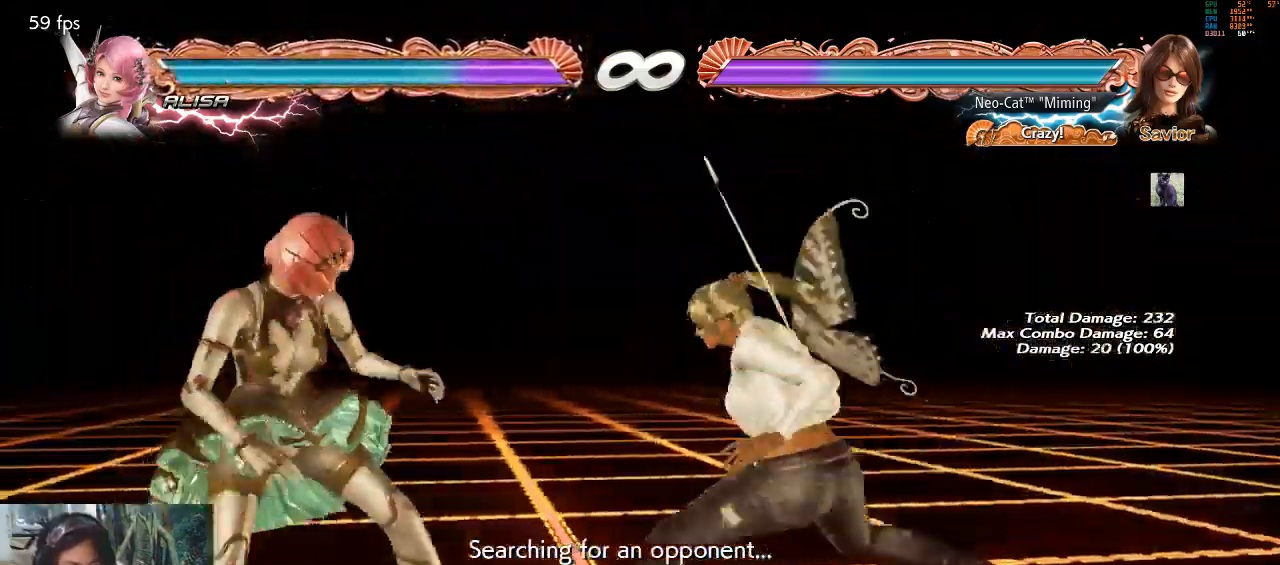
{"buttons": ["SQUARE"], "left_stick": "down-left", "events": [[333, "left_stick", "down-left"], [367, "SQUARE", "down"], [433, "SQUARE", "up"], [467, "SQUARE", "down"]]}
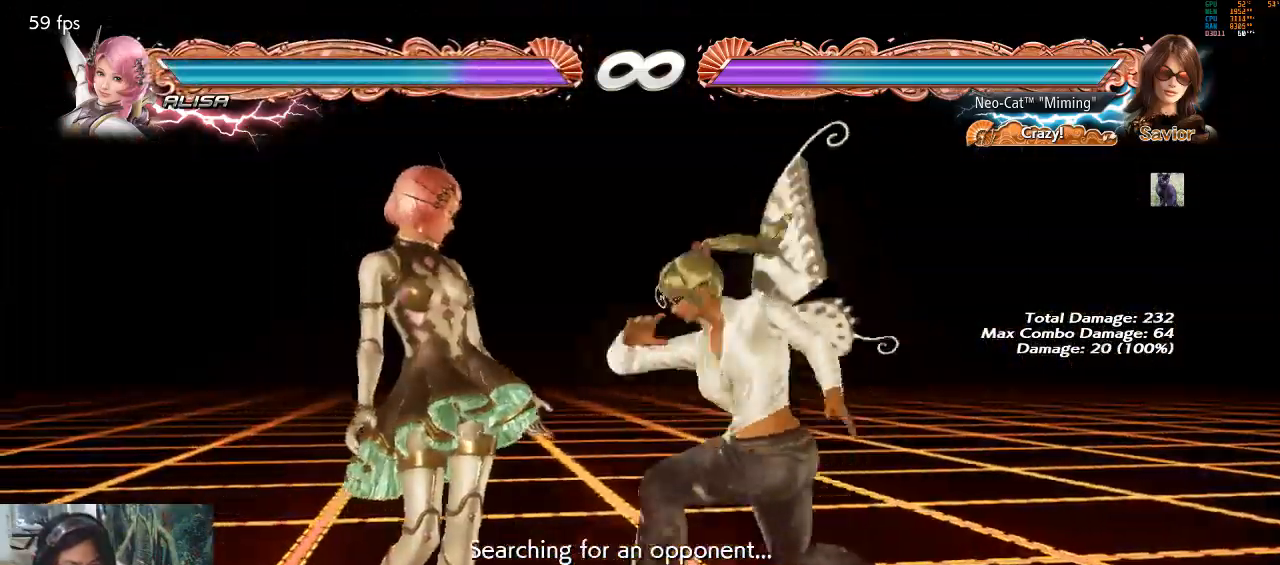
{"buttons": [], "left_stick": "center", "events": [[67, "SQUARE", "up"], [67, "left_stick", "center"]]}
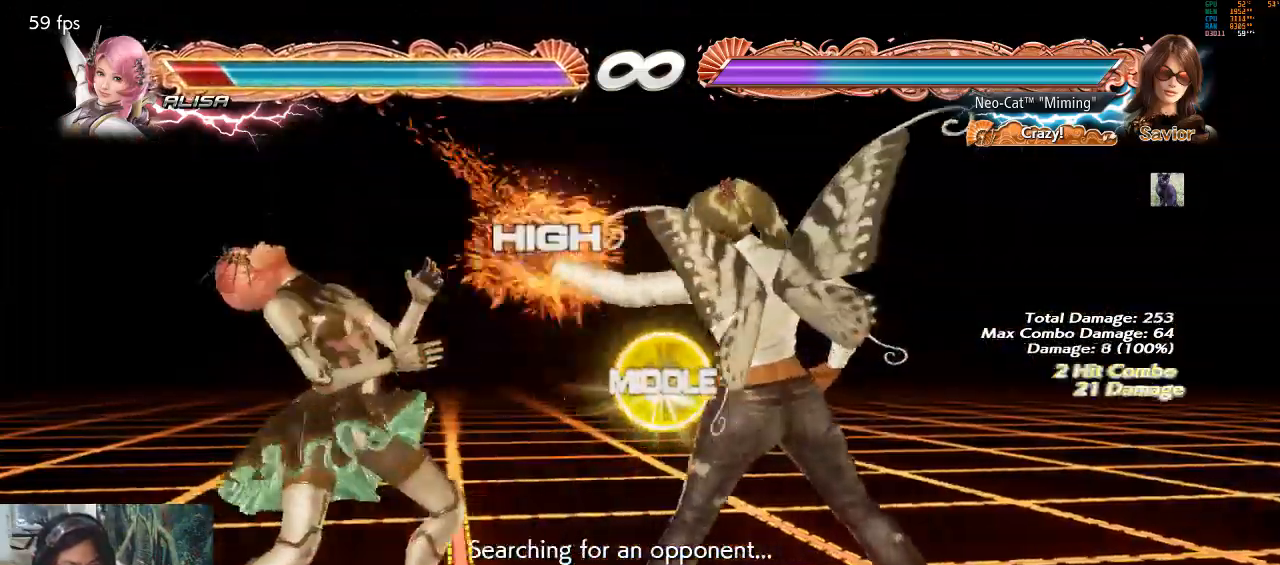
{"buttons": [], "left_stick": "center", "events": [[267, "SQUARE", "down"], [300, "SQUARE", "up"]]}